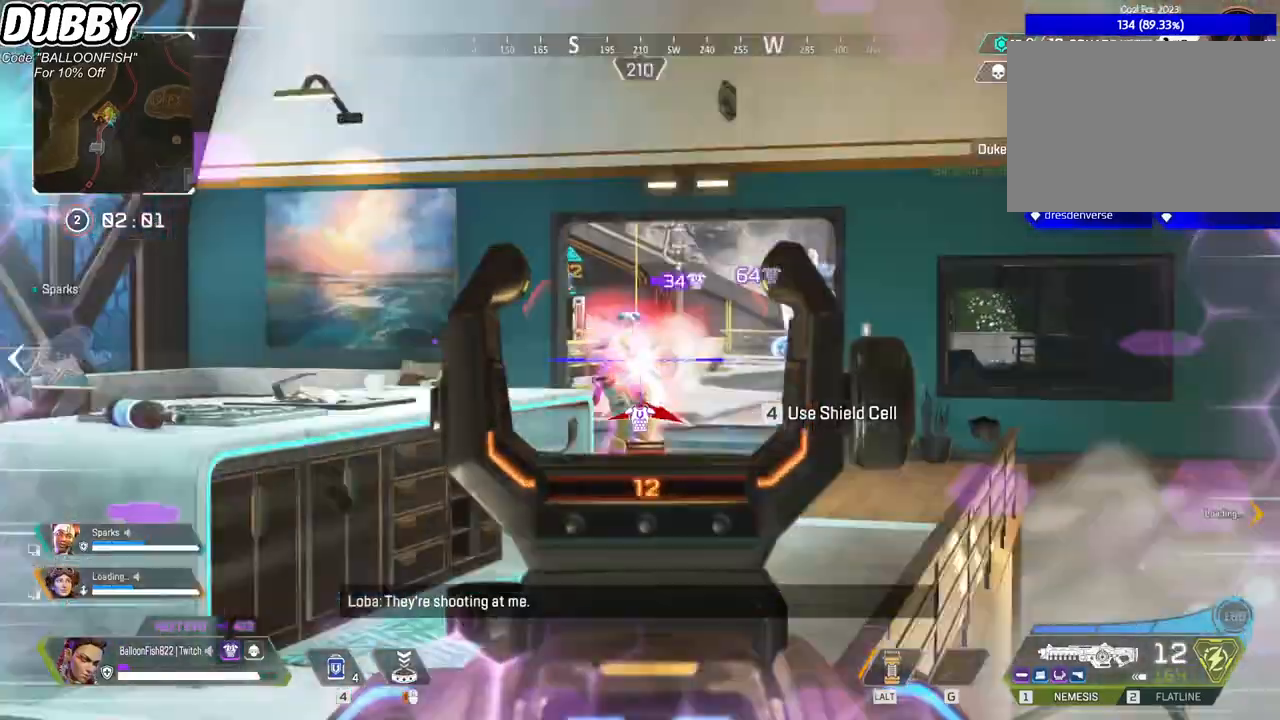
Gameplay with keyboard and mouse; each line is a JSON object with the keys and mouse buttons held at the frame after it. "events" lists presses ("down") and releases ("up") of "1", "2", "3", "4", "5", "a", "b", "c", "ctrl", "d", "e", "f", "g", "r", "s", "shift", "space", "t", "tab", "v", "w", "x", "z", "mouse_left", "mouse_wheel", "mouse_right", "mouse_mb4" and "mouse_mb5" between this image and that frame as [ms after this image, input, new state], when the widget could be followed in between. "mouse_left", "mouse_wheel", "mouse_right", "mouse_mb4", "mouse_mb5" = the "left", "wheel", "right", "mb4", "mb5" buttons of the "mouse" list. No other keys are recorded. "wheel" means that the mouse wheel is clicked or scrolled. Mouse movement is not recorded.
{"keys": ["d"], "mouse": ["left"], "events": [[367, "d", "down"], [401, "a", "up"]]}
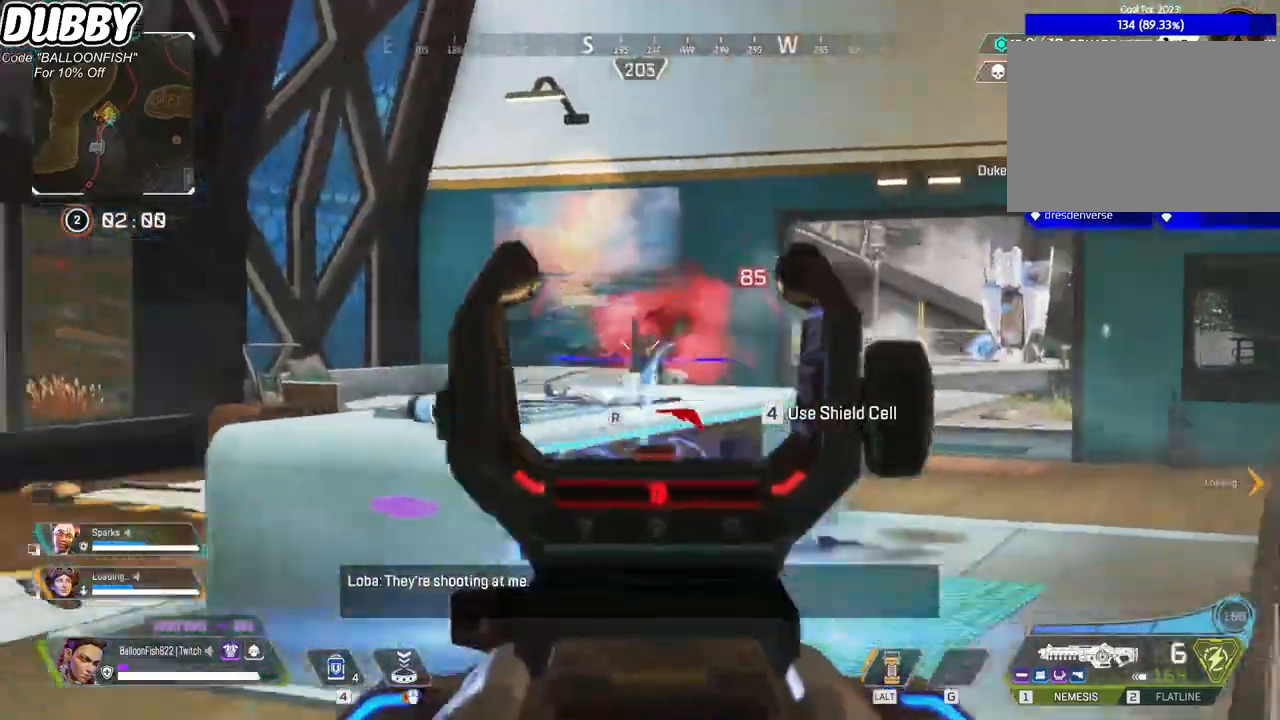
{"keys": ["a"], "mouse": [], "events": [[267, "a", "down"], [267, "d", "up"], [434, "r", "down"], [467, "mouse_left", "up"], [501, "r", "up"]]}
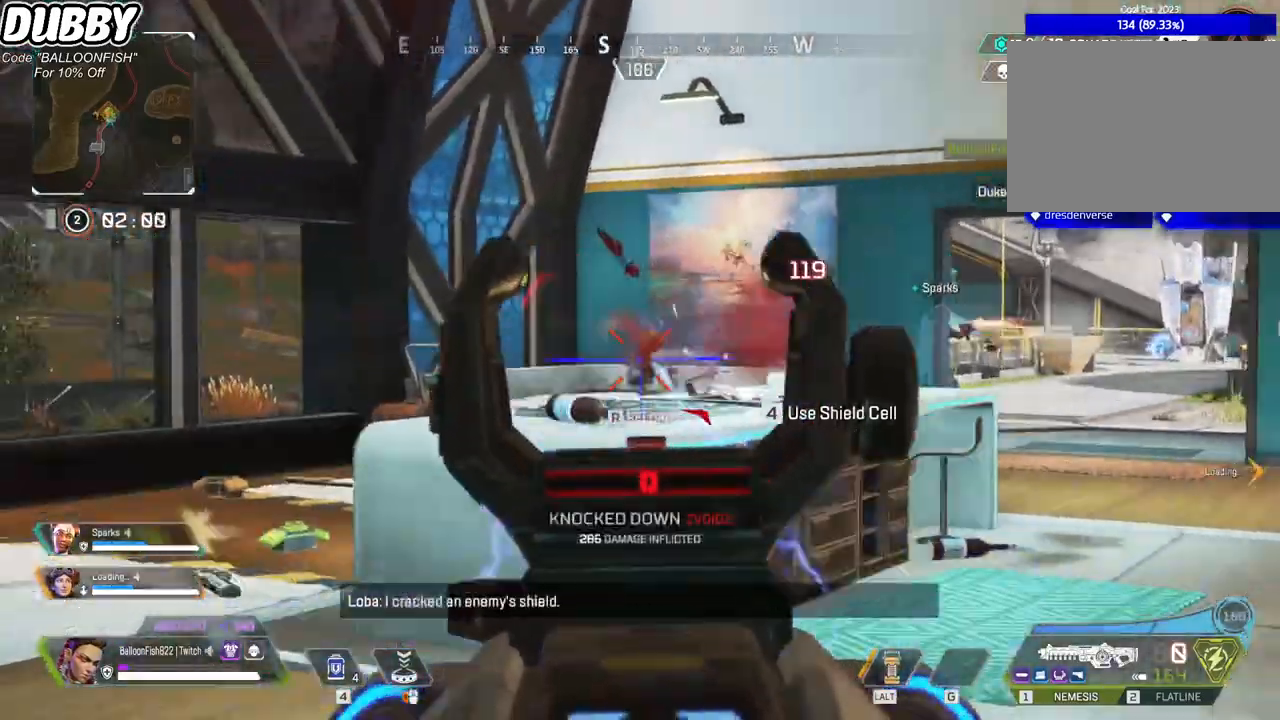
{"keys": ["d"], "mouse": [], "events": [[167, "d", "down"], [233, "a", "up"]]}
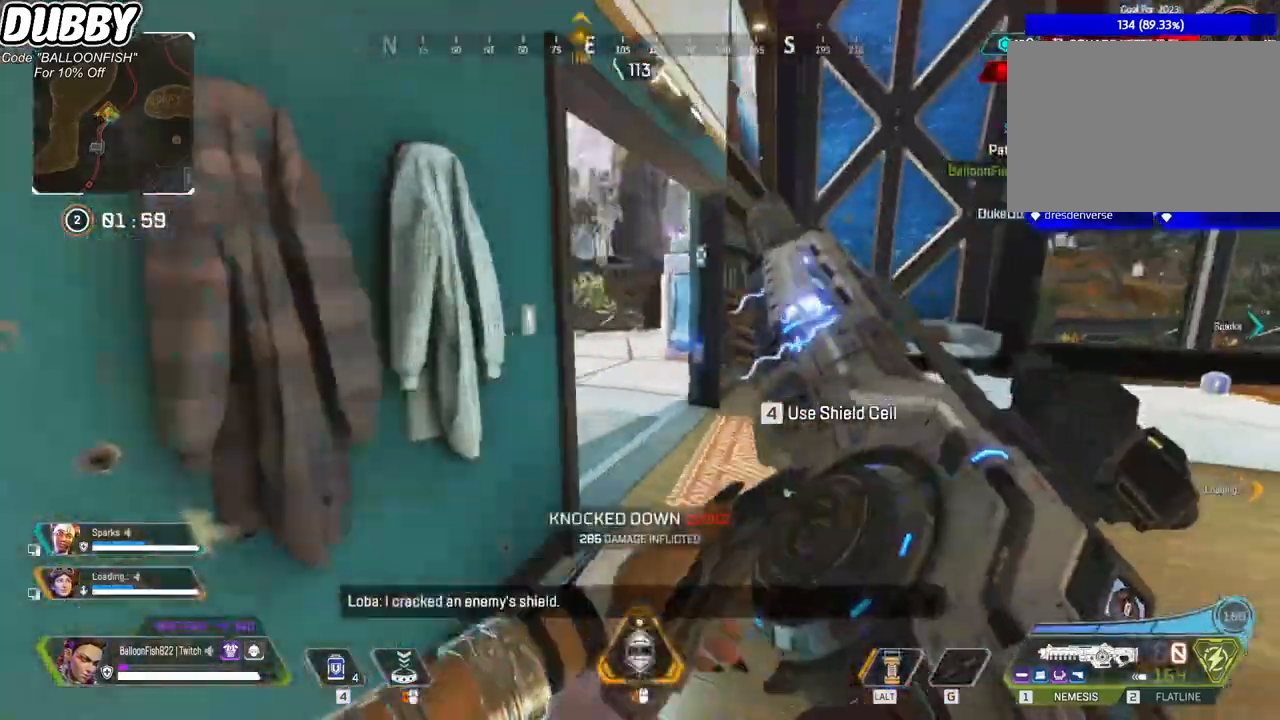
{"keys": ["d", "w"], "mouse": [], "events": [[33, "w", "down"]]}
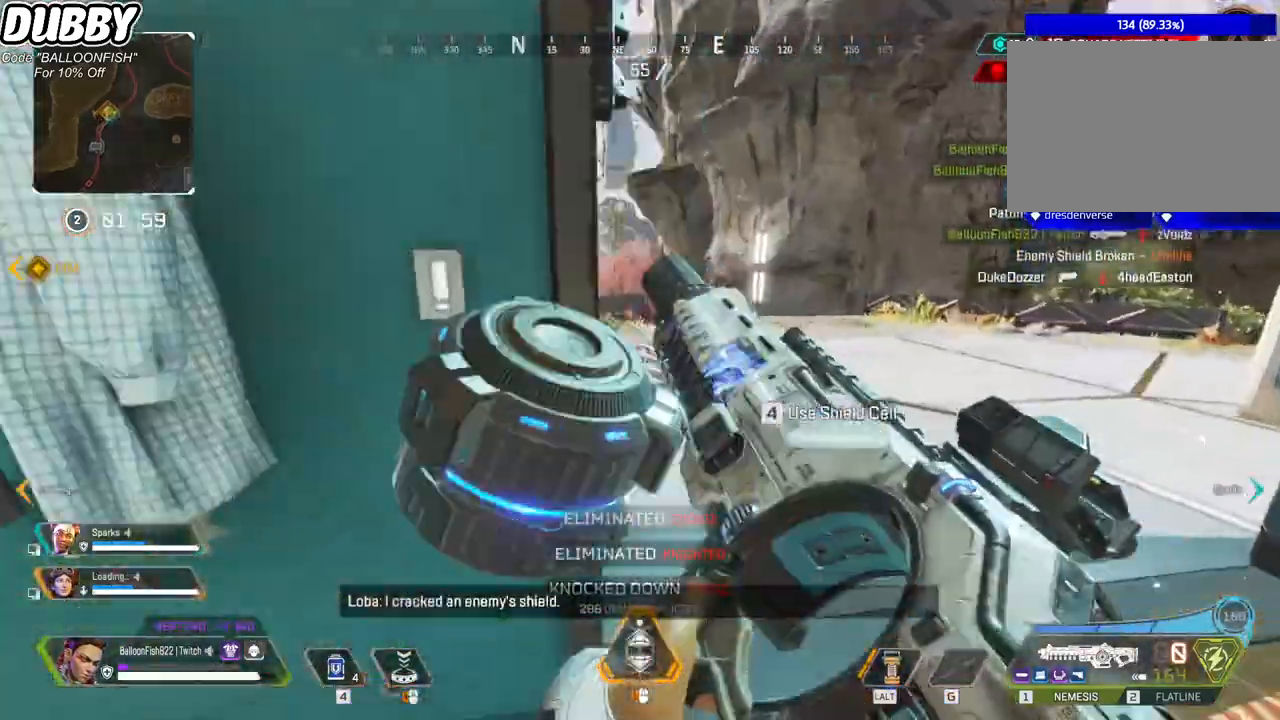
{"keys": ["d"], "mouse": [], "events": [[101, "w", "up"], [134, "w", "down"], [501, "w", "up"]]}
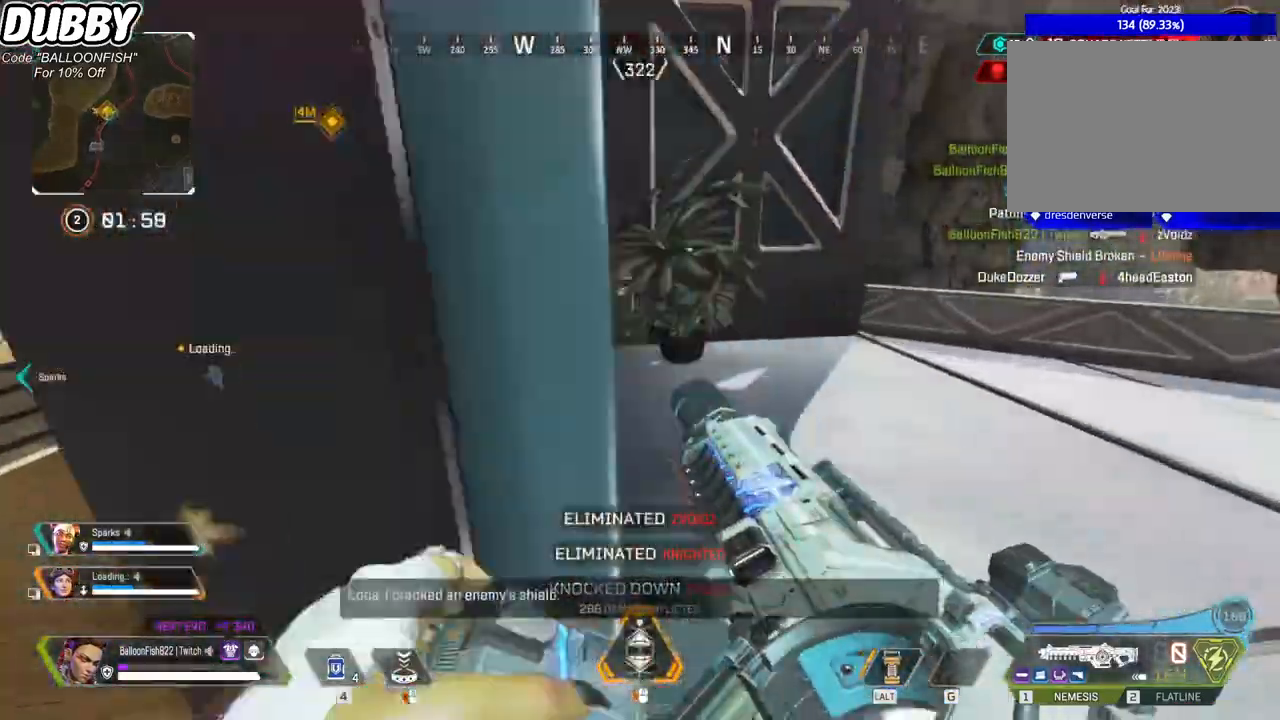
{"keys": ["a", "w"], "mouse": [], "events": [[167, "a", "down"], [167, "d", "up"], [201, "s", "down"], [334, "s", "up"], [468, "w", "down"]]}
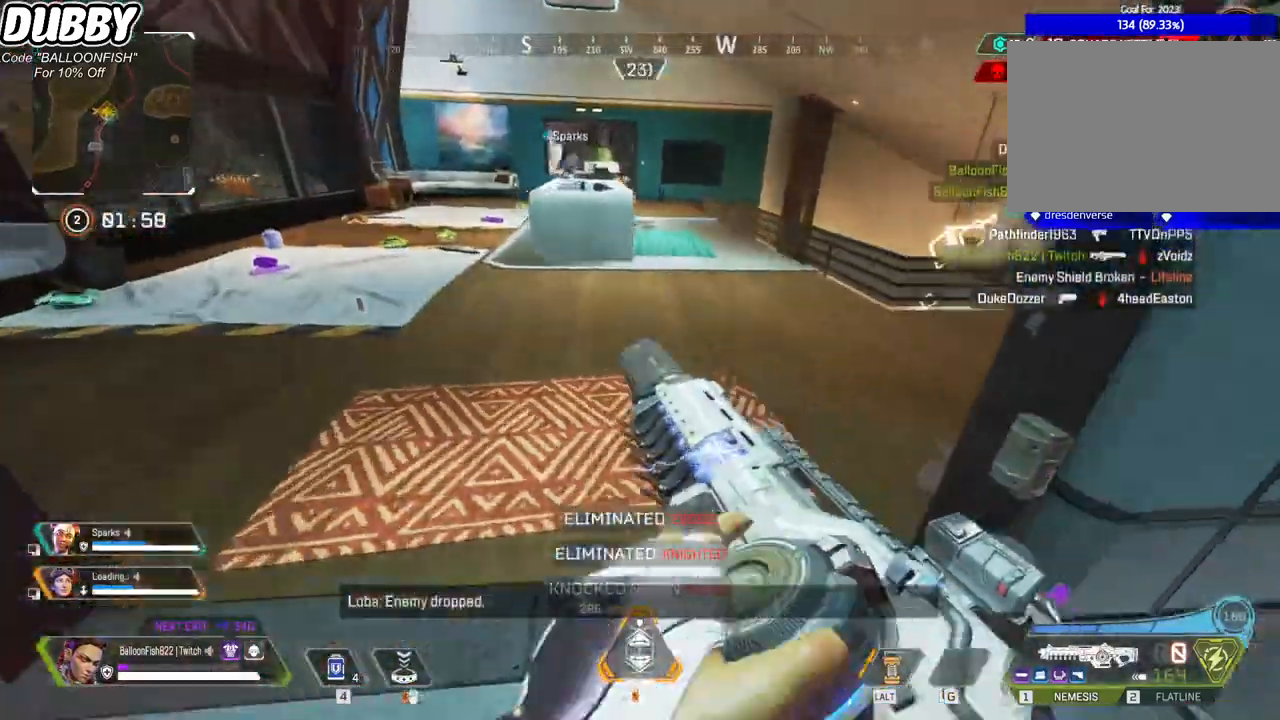
{"keys": ["w"], "mouse": [], "events": [[167, "a", "up"]]}
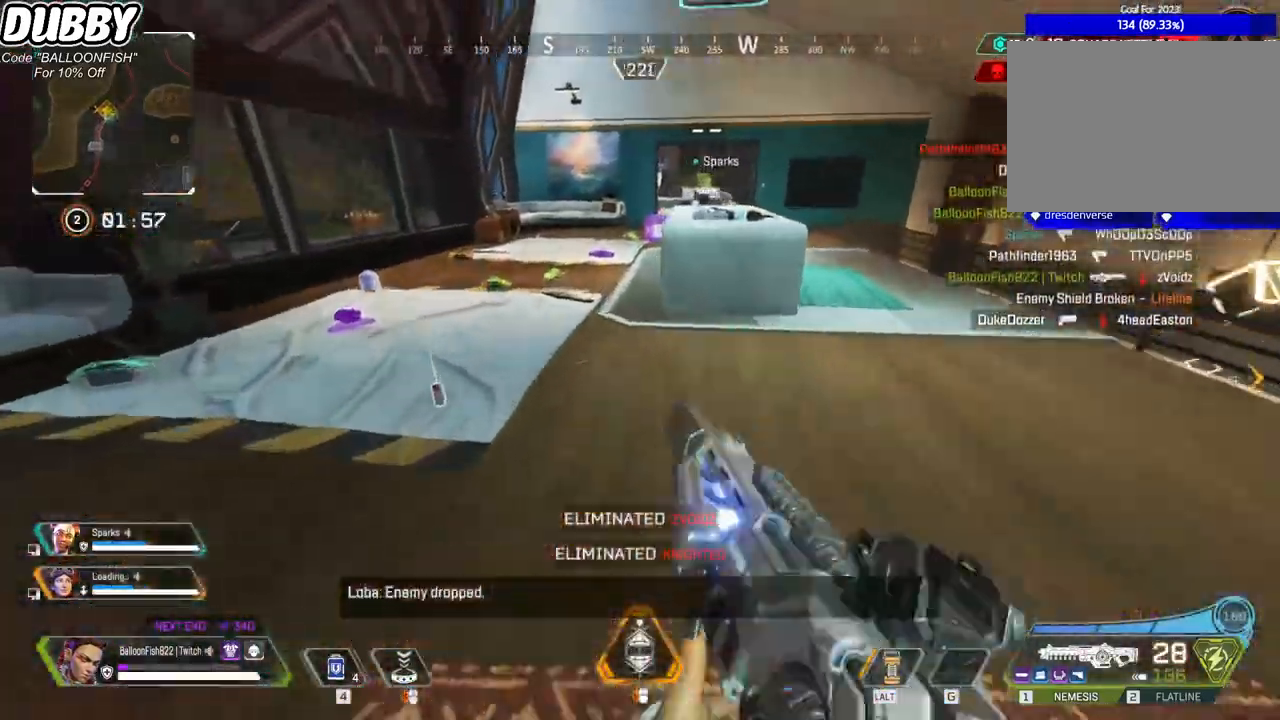
{"keys": ["w"], "mouse": [], "events": [[467, "3", "down"], [501, "3", "up"]]}
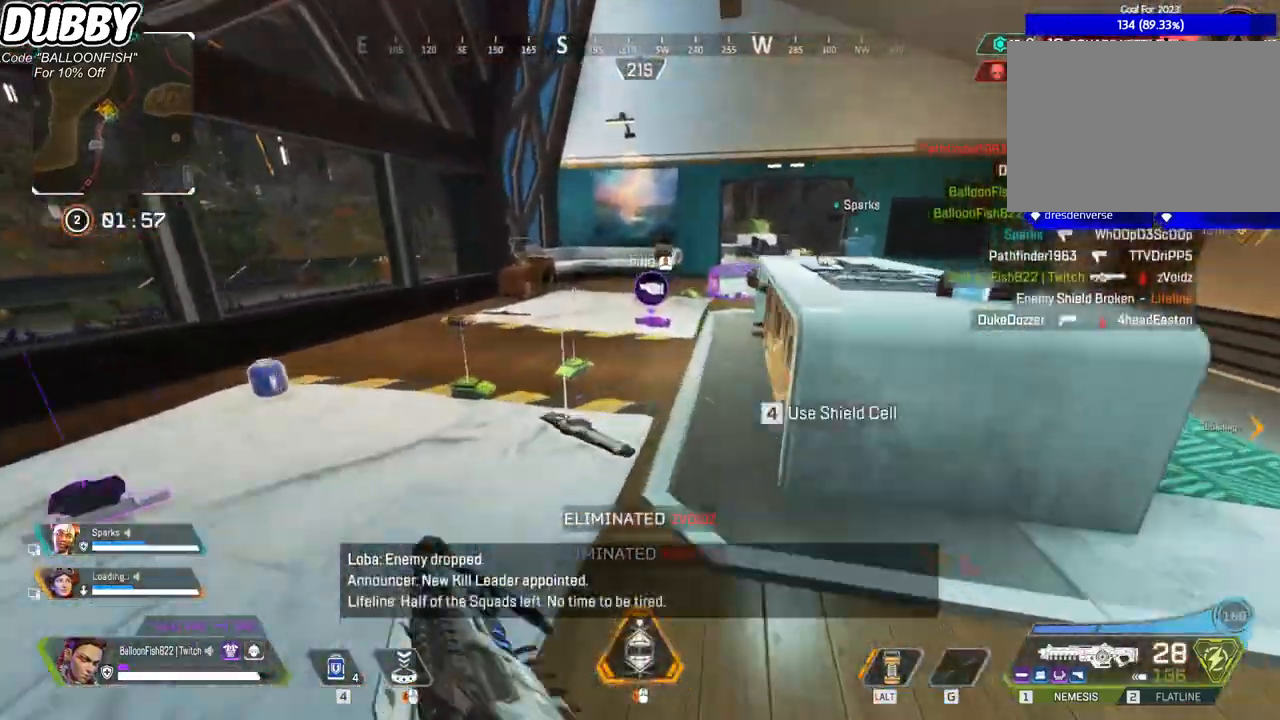
{"keys": ["ctrl", "w"], "mouse": [], "events": [[100, "ctrl", "down"], [300, "space", "down"], [434, "space", "up"]]}
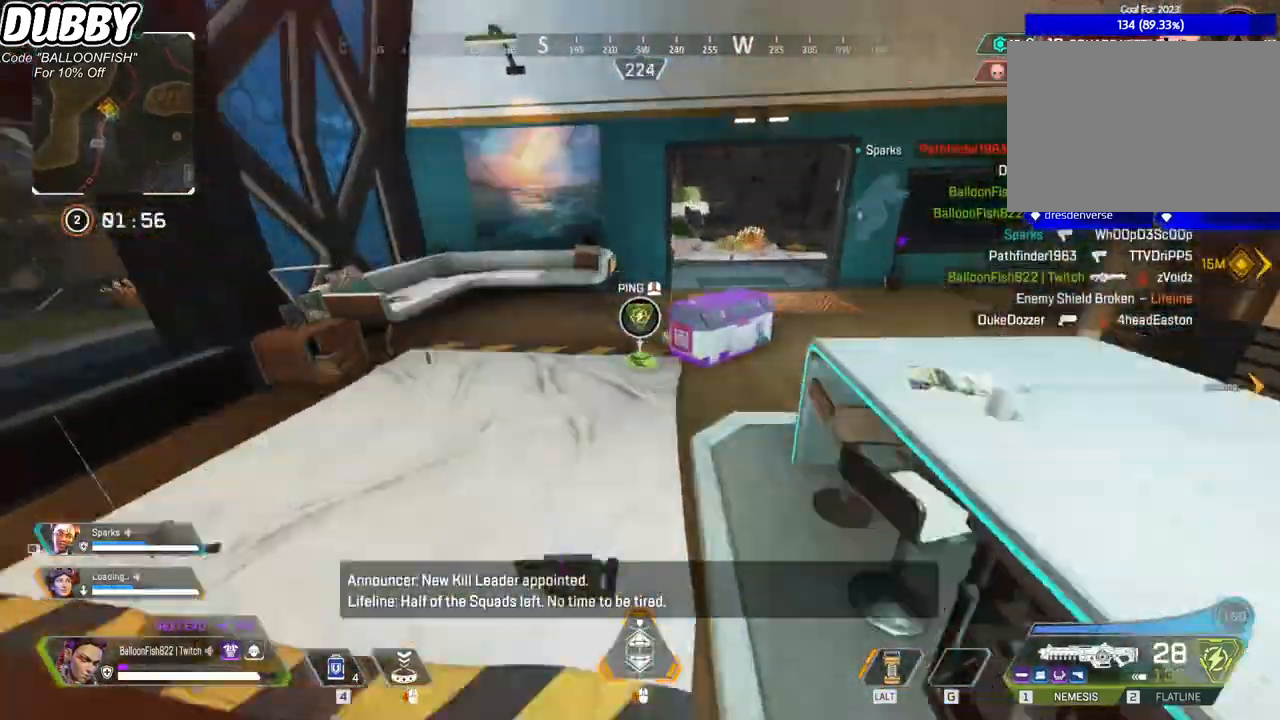
{"keys": ["e"], "mouse": [], "events": [[167, "d", "down"], [267, "ctrl", "up"], [267, "d", "up"], [267, "w", "up"], [367, "e", "down"]]}
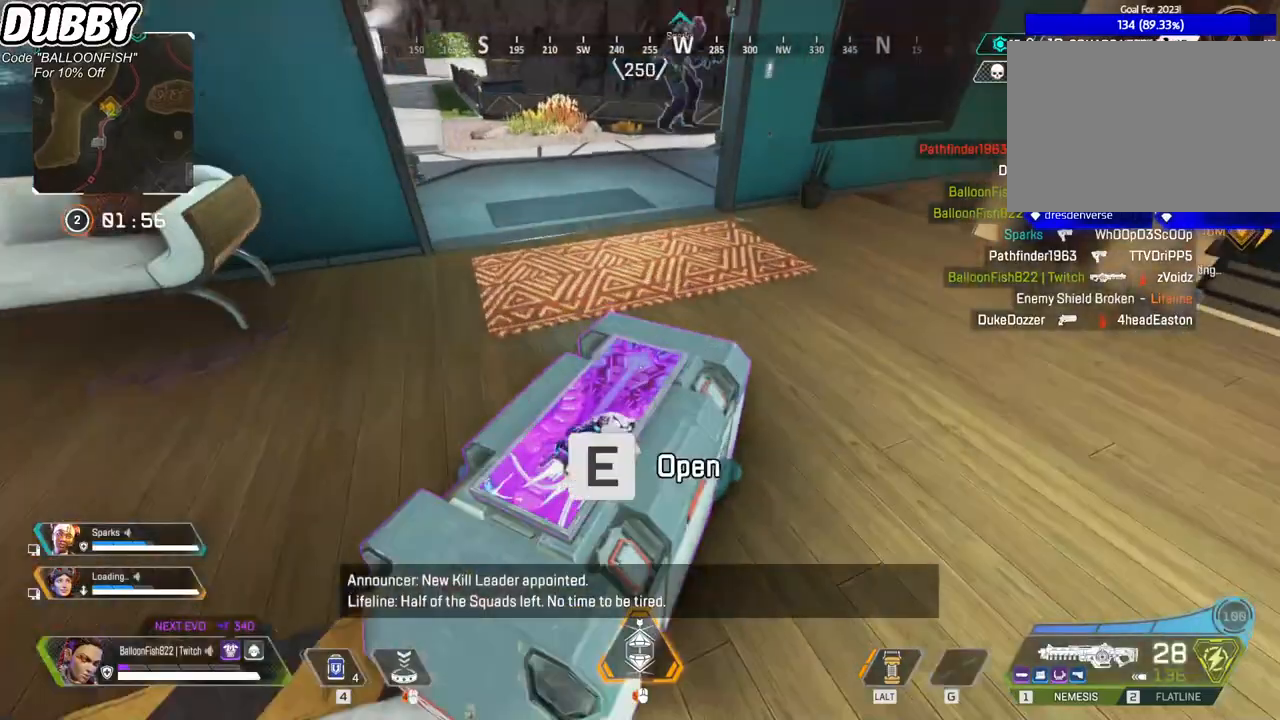
{"keys": [], "mouse": [], "events": [[167, "s", "down"], [234, "s", "up"], [368, "1", "down"], [368, "e", "up"], [468, "1", "up"]]}
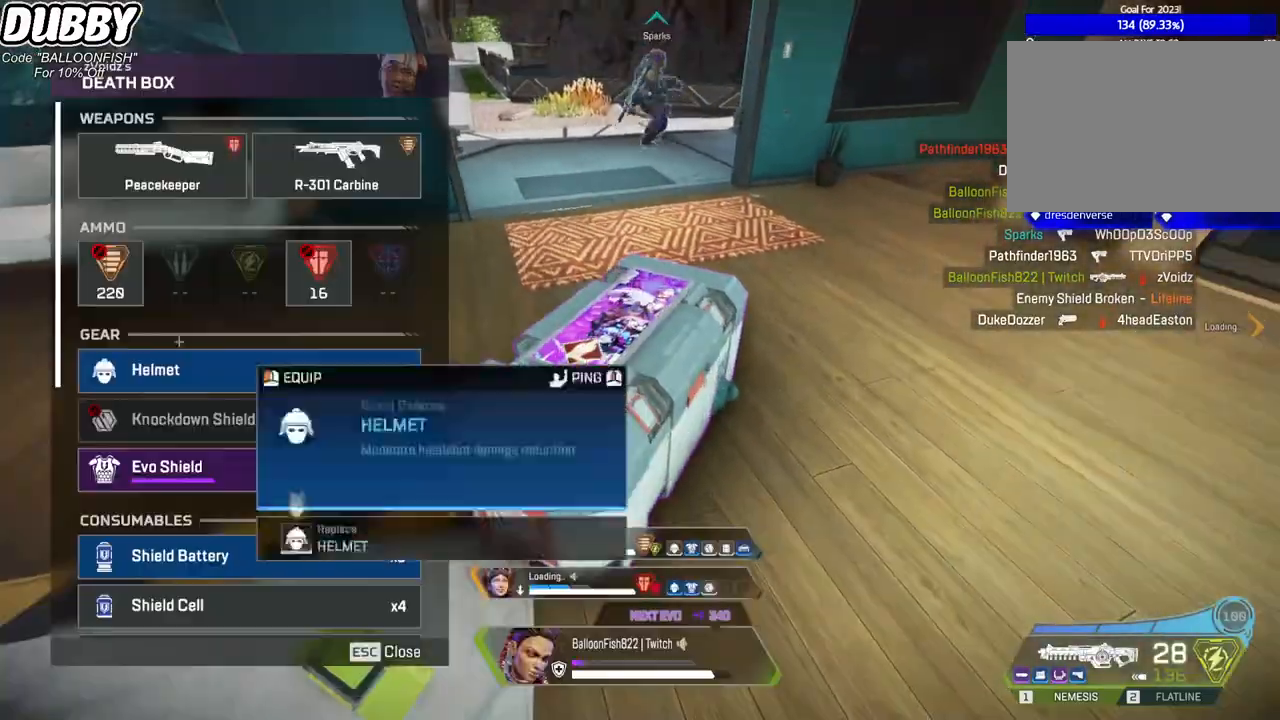
{"keys": ["a"], "mouse": [], "events": [[67, "d", "down"], [201, "d", "up"], [301, "a", "down"]]}
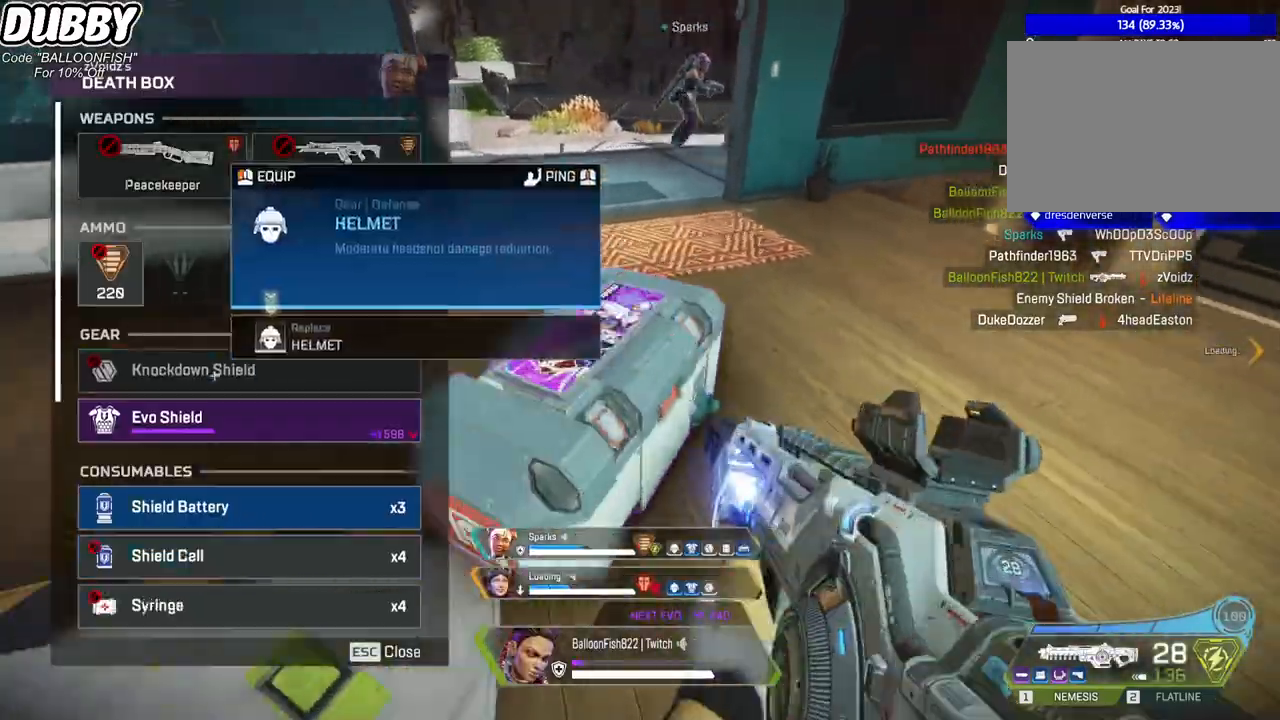
{"keys": ["a"], "mouse": [], "events": [[33, "a", "up"], [33, "mouse_left", "down"], [67, "d", "down"], [67, "mouse_left", "up"], [301, "a", "down"], [301, "d", "up"], [367, "mouse_wheel", "down"], [501, "mouse_wheel", "up"]]}
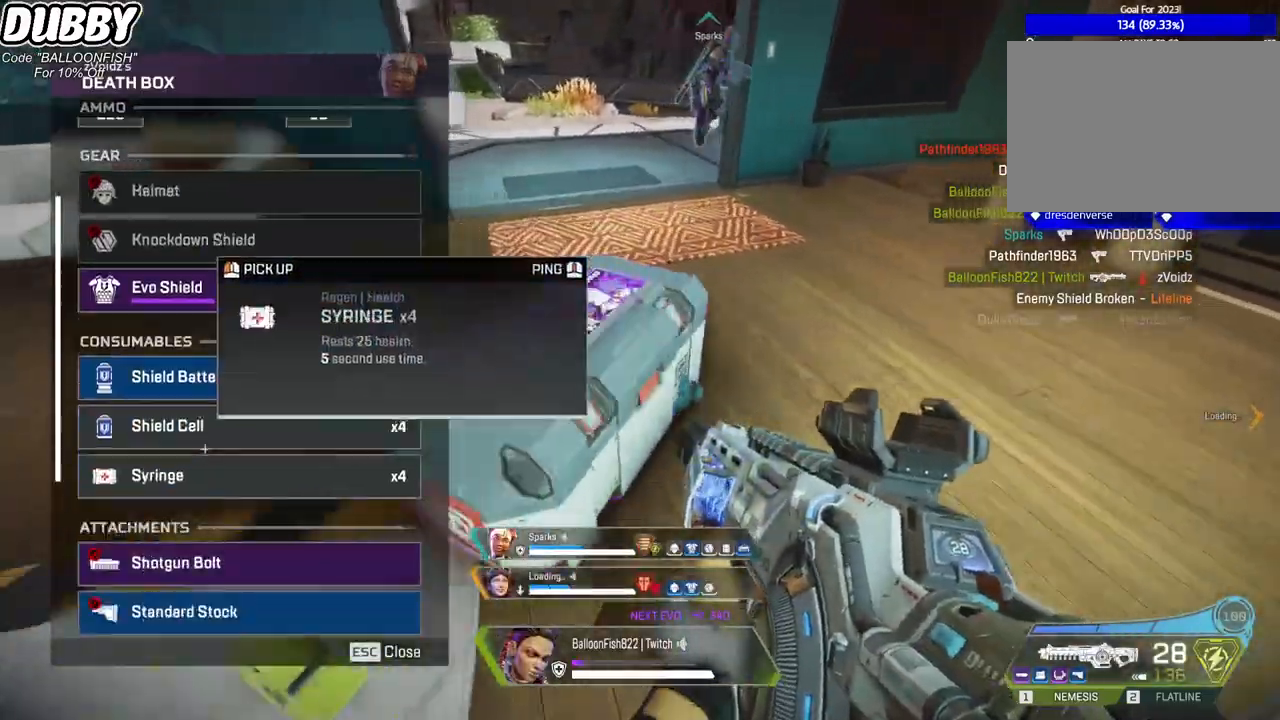
{"keys": ["a"], "mouse": [], "events": [[33, "a", "up"], [33, "d", "down"], [334, "a", "down"], [334, "d", "up"], [334, "mouse_left", "down"], [434, "mouse_left", "up"]]}
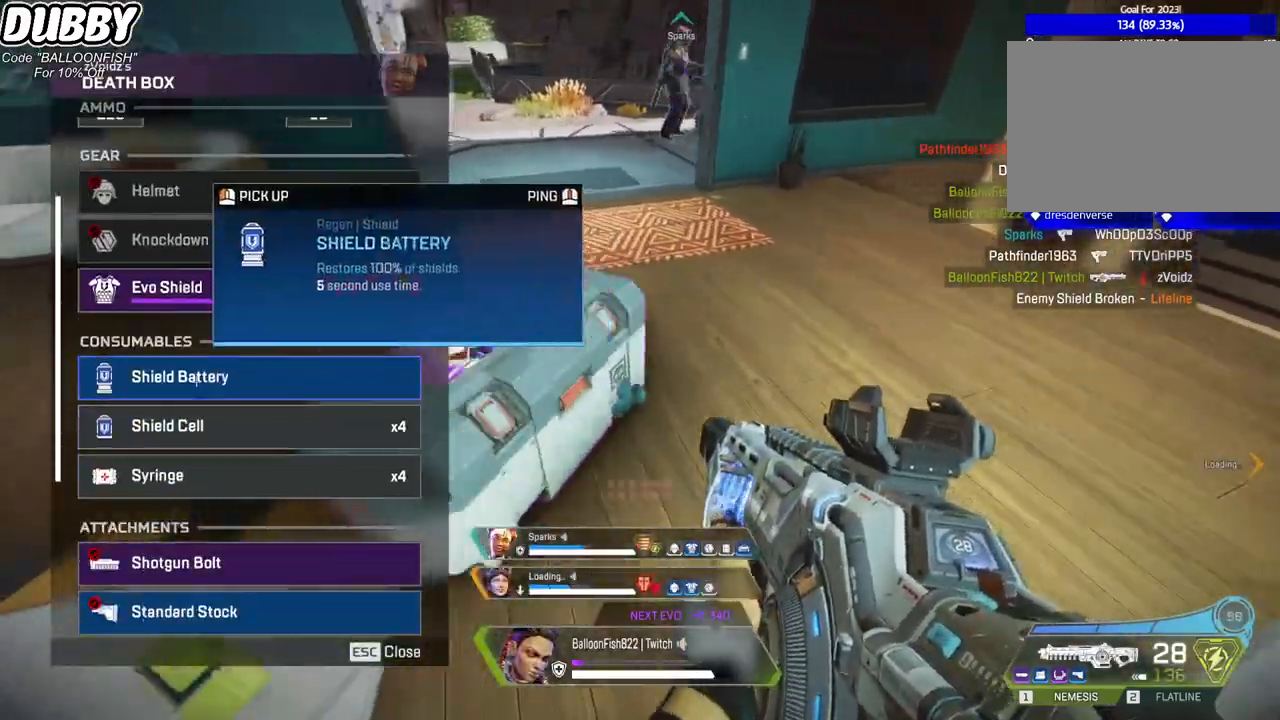
{"keys": ["a"], "mouse": ["wheel"], "events": [[100, "a", "up"], [100, "d", "down"], [200, "mouse_wheel", "down"], [234, "mouse_wheel", "up"], [300, "a", "down"], [300, "d", "up"], [300, "mouse_wheel", "down"], [334, "mouse_wheel", "up"], [467, "mouse_wheel", "down"]]}
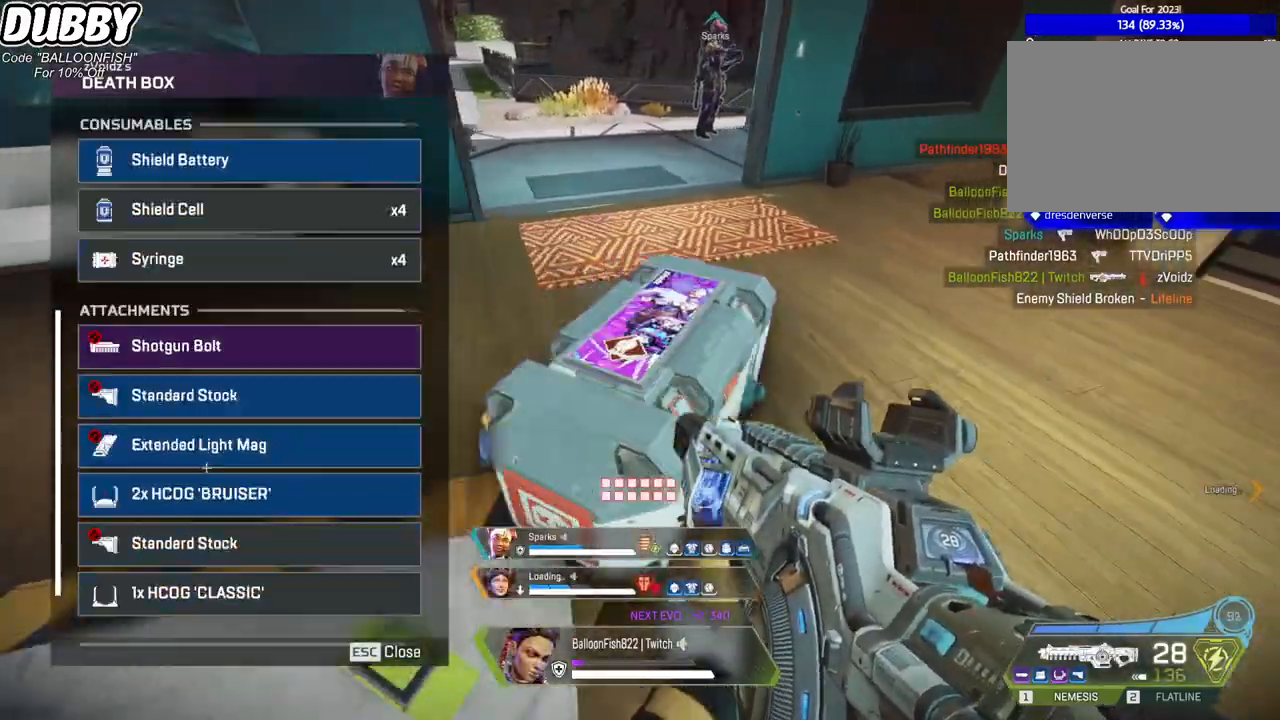
{"keys": ["d"], "mouse": [], "events": [[33, "d", "down"], [66, "a", "up"], [133, "mouse_wheel", "up"], [200, "a", "down"], [200, "d", "up"], [400, "d", "down"], [434, "a", "up"]]}
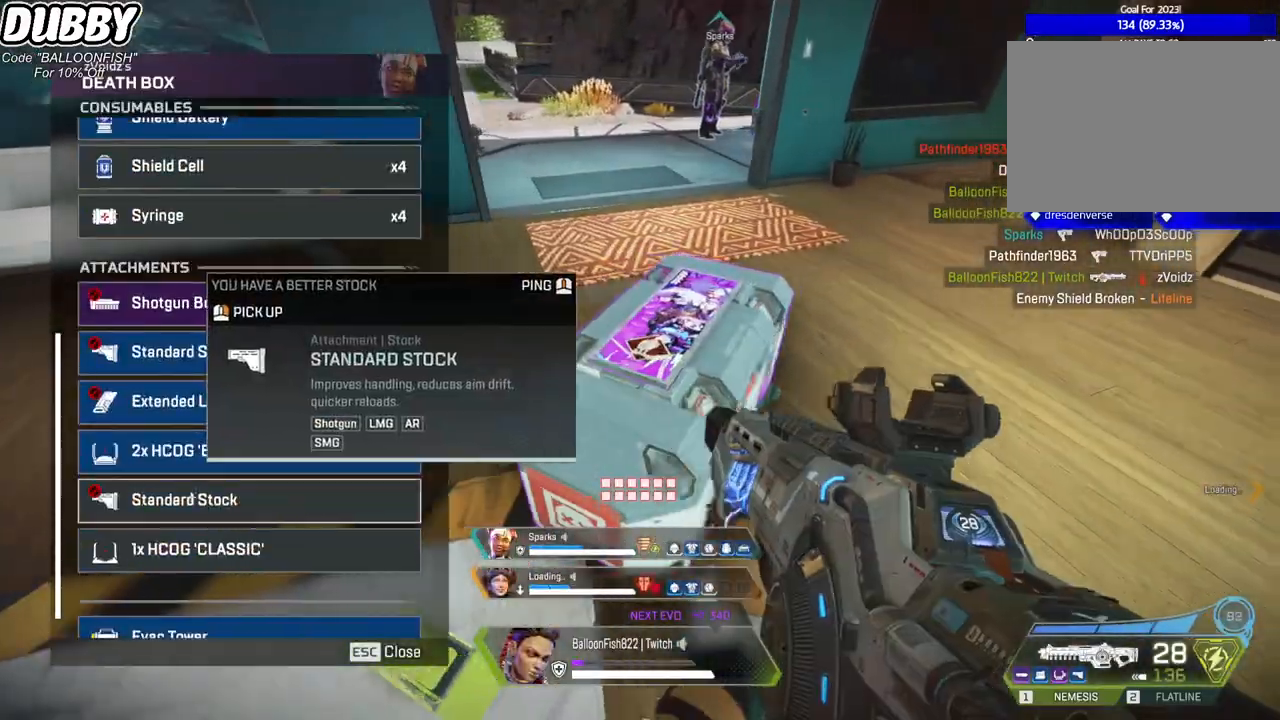
{"keys": [], "mouse": [], "events": [[101, "tab", "down"], [167, "tab", "up"], [234, "d", "up"], [334, "a", "down"], [468, "a", "up"]]}
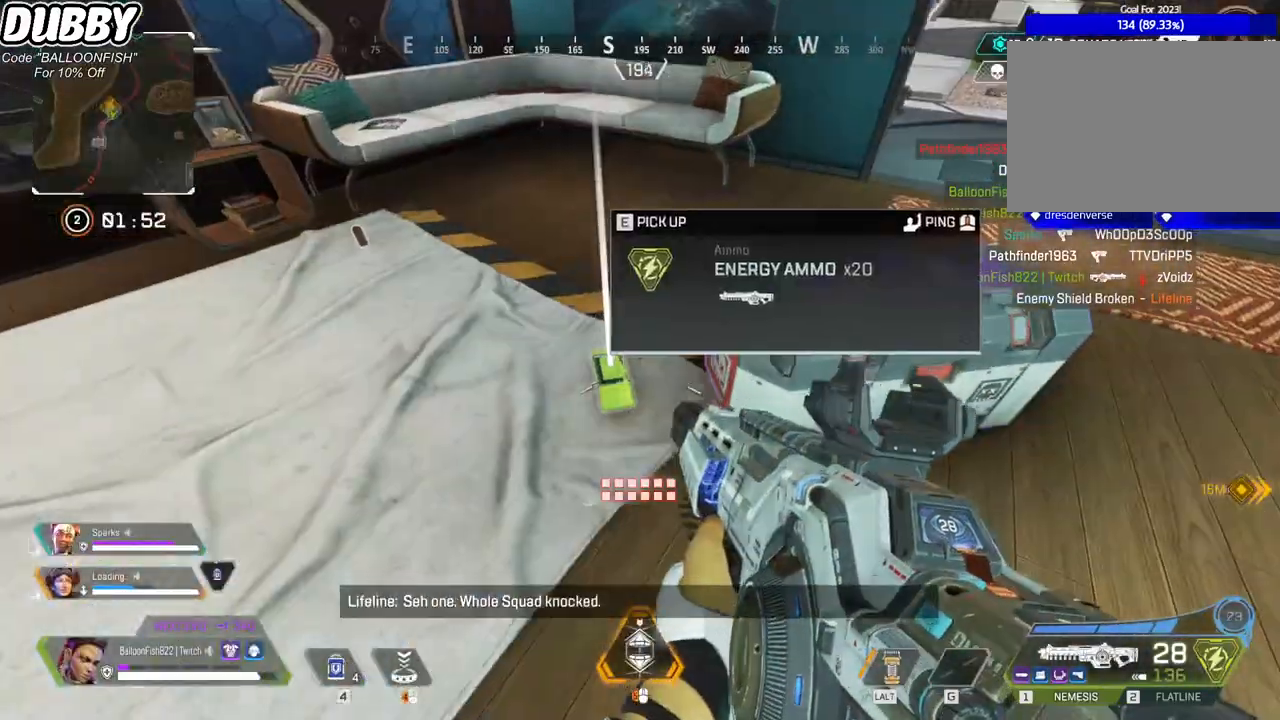
{"keys": [], "mouse": [], "events": [[100, "e", "down"], [201, "e", "up"], [234, "a", "down"], [301, "w", "down"], [334, "a", "up"], [401, "w", "up"]]}
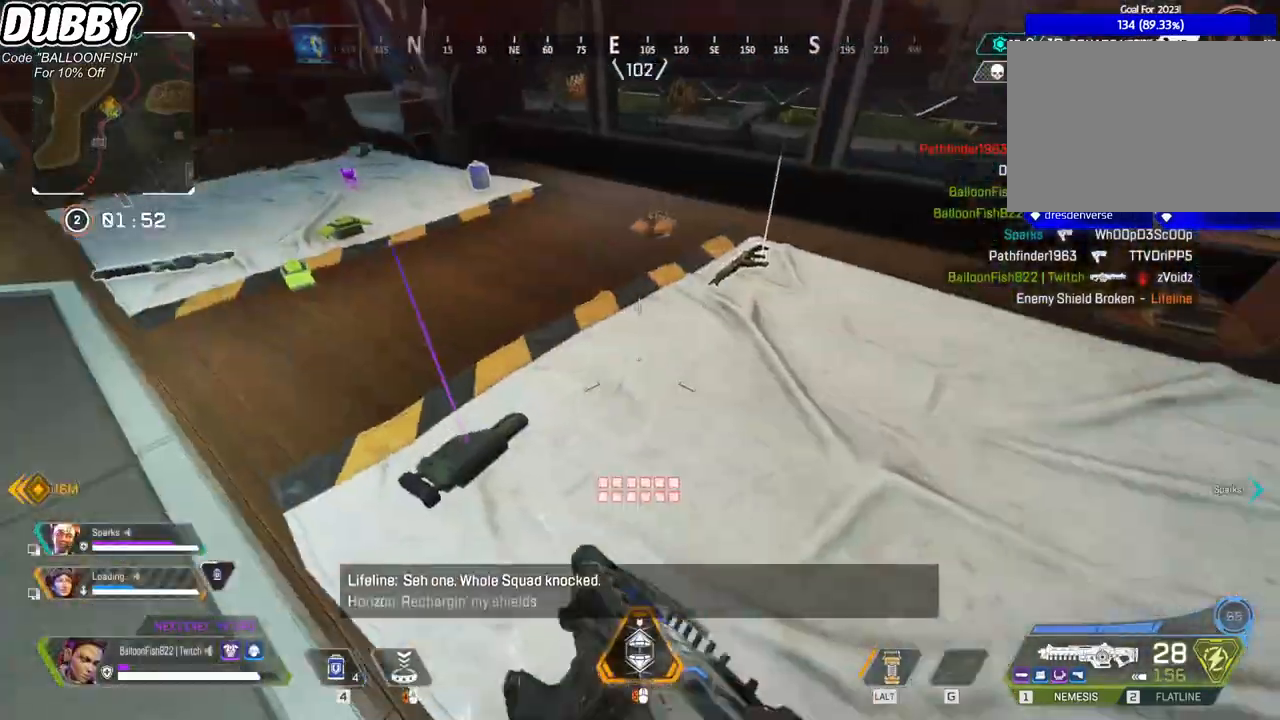
{"keys": ["w"], "mouse": [], "events": [[167, "w", "down"]]}
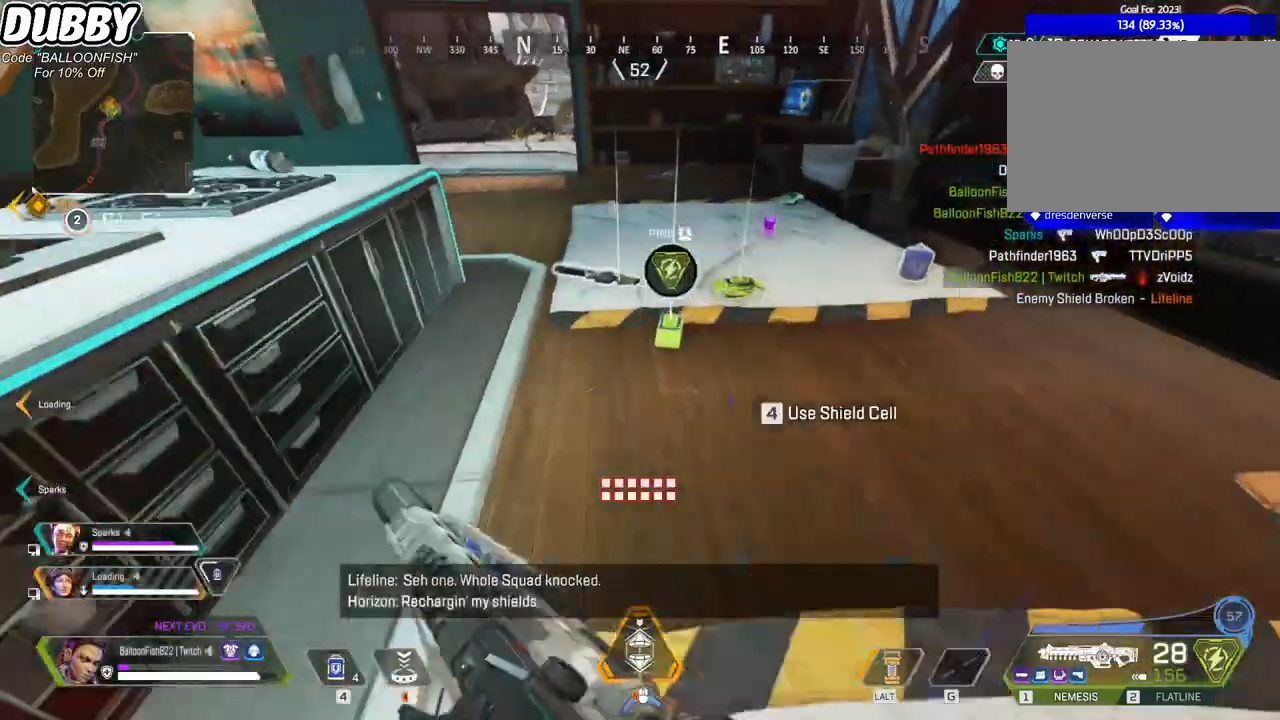
{"keys": [], "mouse": [], "events": [[200, "e", "down"], [234, "w", "up"], [267, "e", "up"], [367, "e", "down"], [434, "w", "down"], [501, "e", "up"], [501, "w", "up"]]}
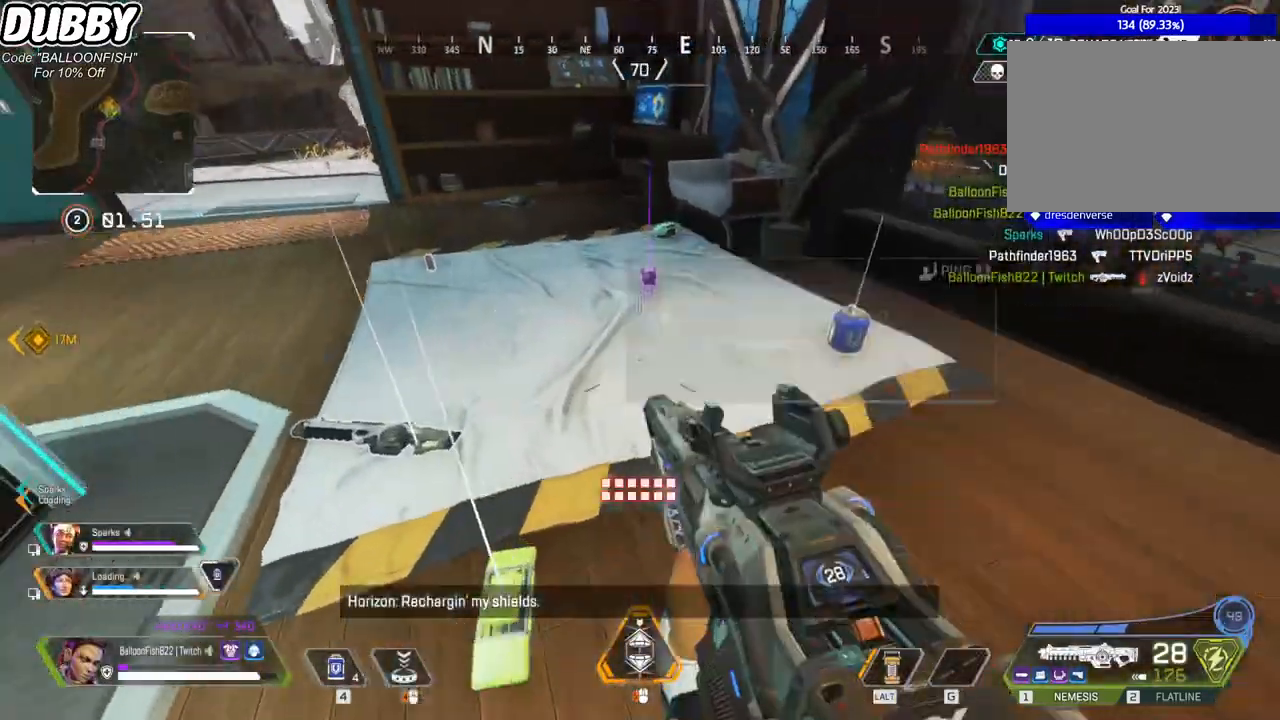
{"keys": ["w"], "mouse": [], "events": [[200, "s", "down"], [300, "e", "down"], [334, "s", "up"], [400, "e", "up"], [467, "w", "down"]]}
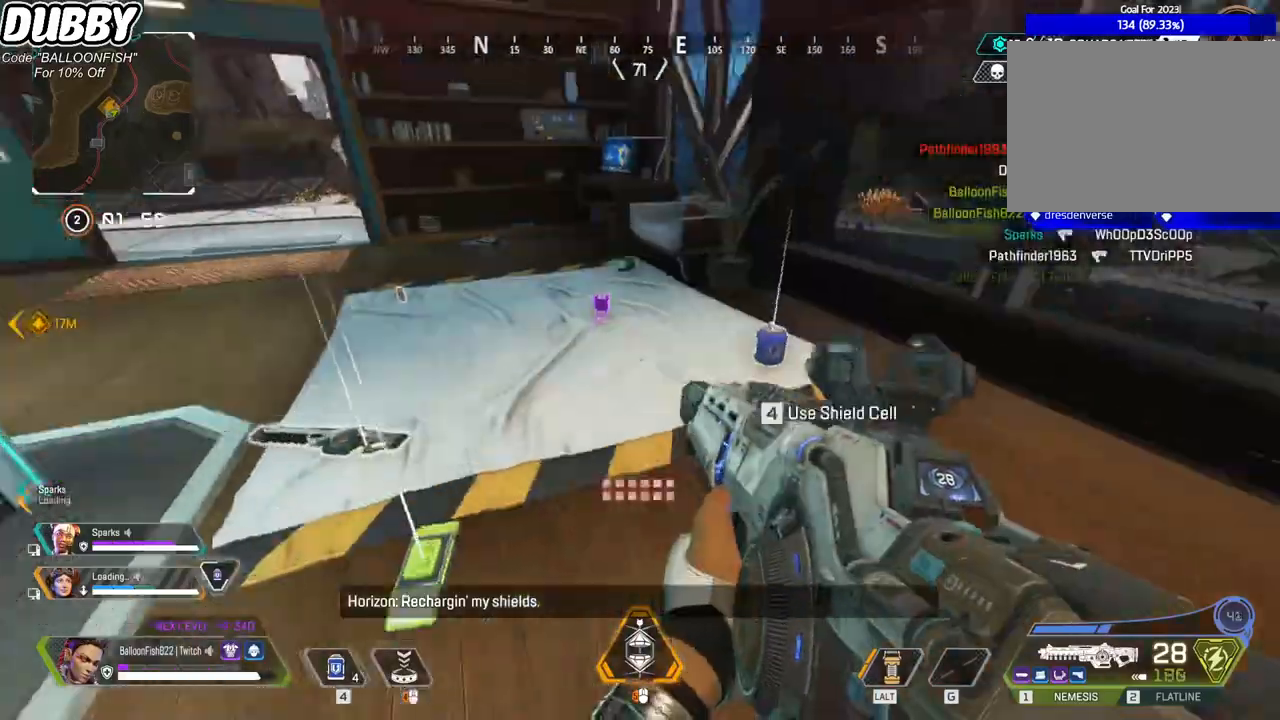
{"keys": [], "mouse": [], "events": [[367, "2", "down"], [434, "2", "up"], [434, "w", "up"]]}
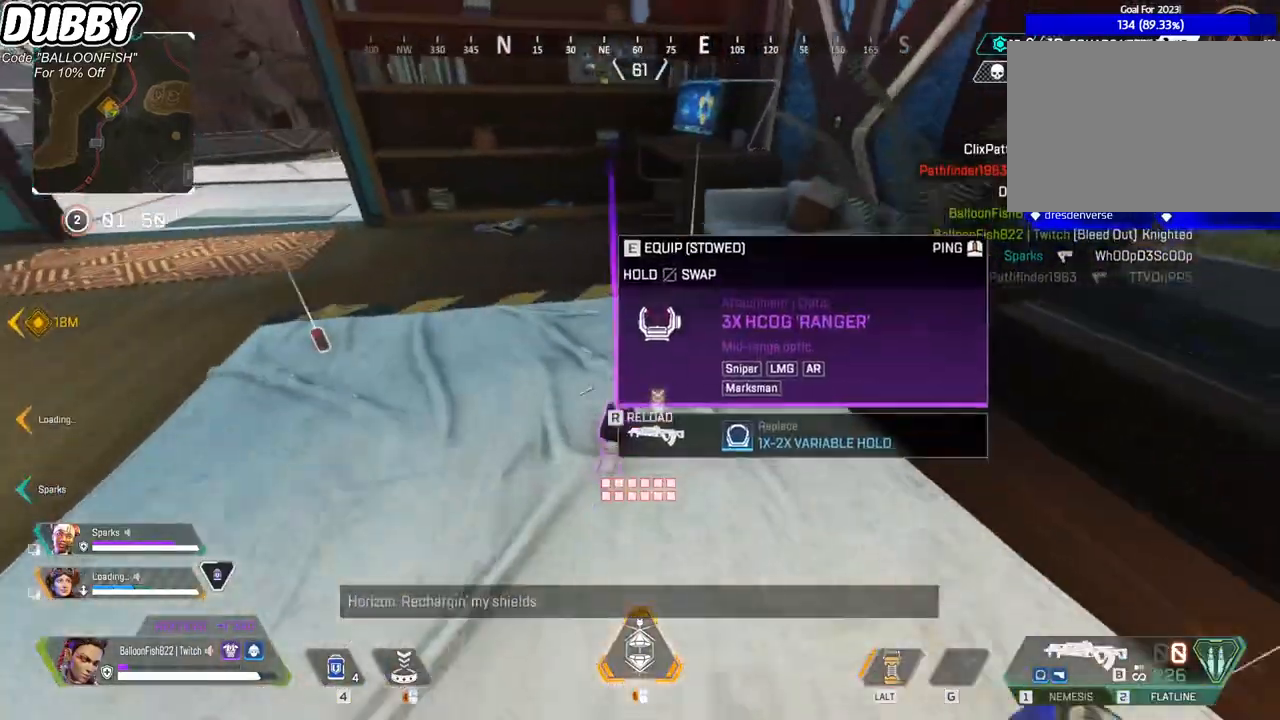
{"keys": ["a"], "mouse": [], "events": [[167, "r", "down"], [268, "r", "up"], [334, "a", "down"], [368, "r", "down"], [435, "r", "up"]]}
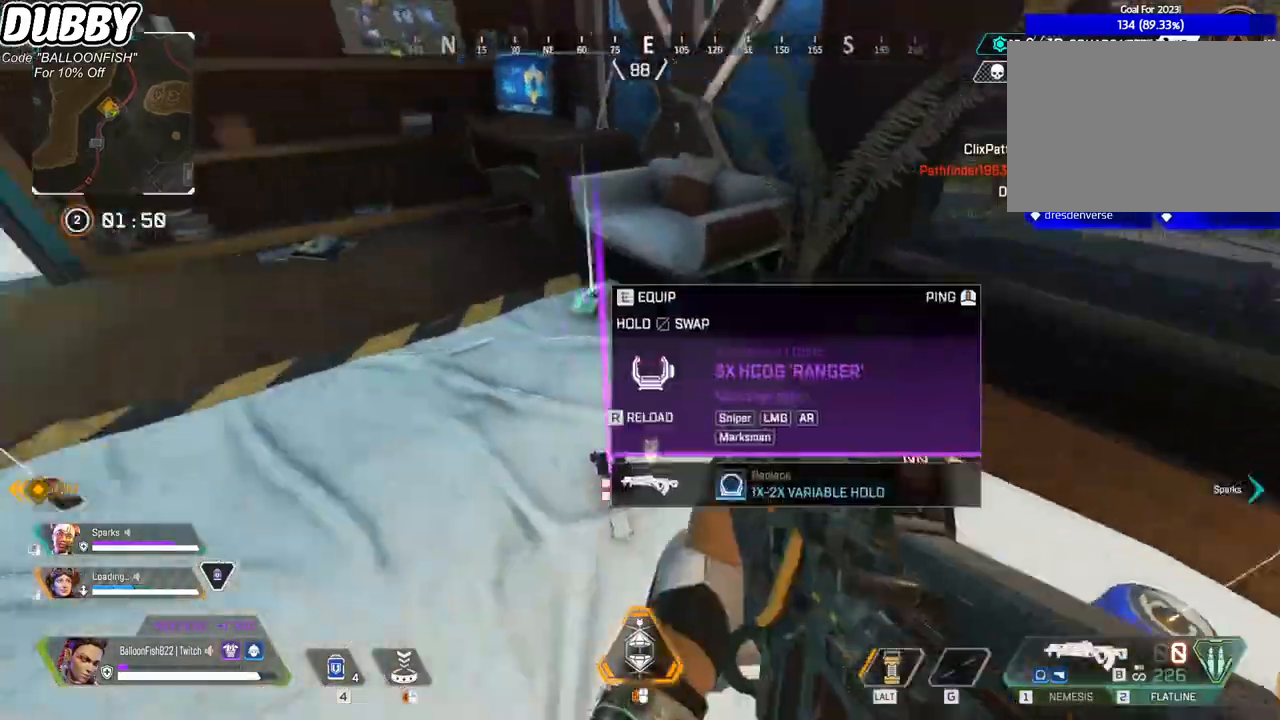
{"keys": ["a", "w"], "mouse": [], "events": [[33, "r", "down"], [100, "r", "up"], [100, "w", "down"], [200, "r", "down"], [234, "r", "up"]]}
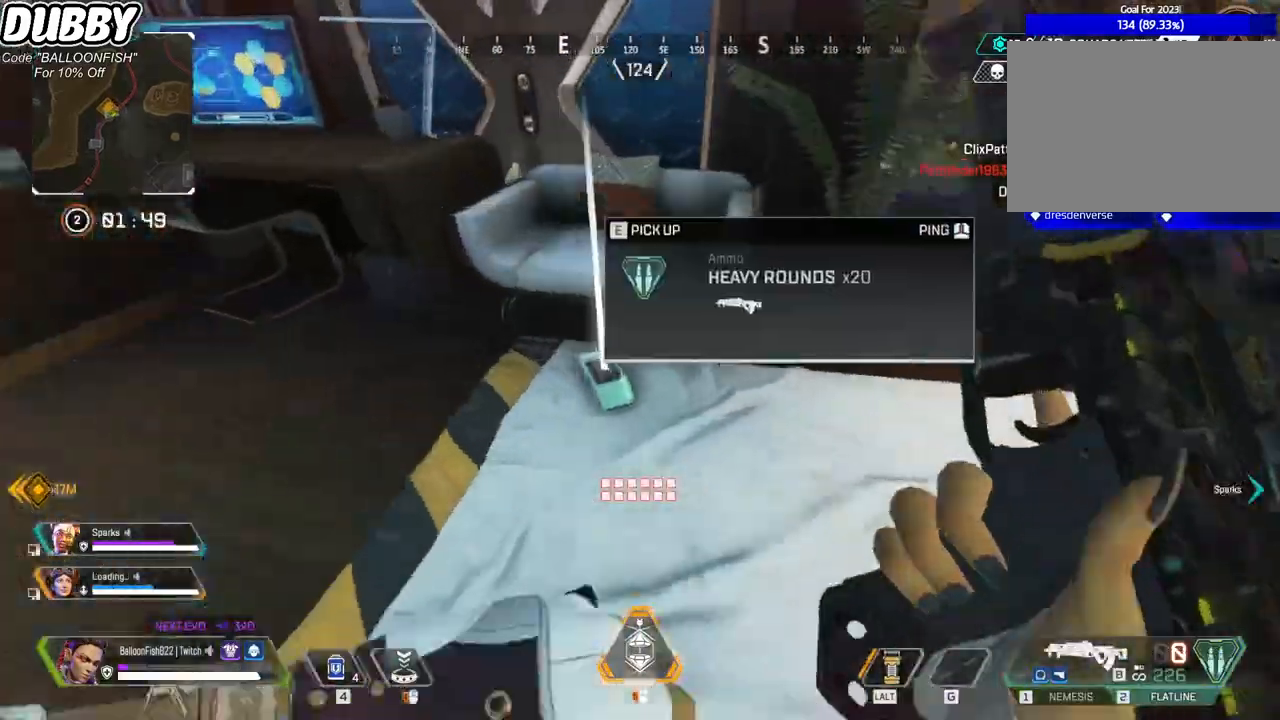
{"keys": ["s"], "mouse": [], "events": [[67, "w", "up"], [233, "s", "down"], [400, "a", "up"]]}
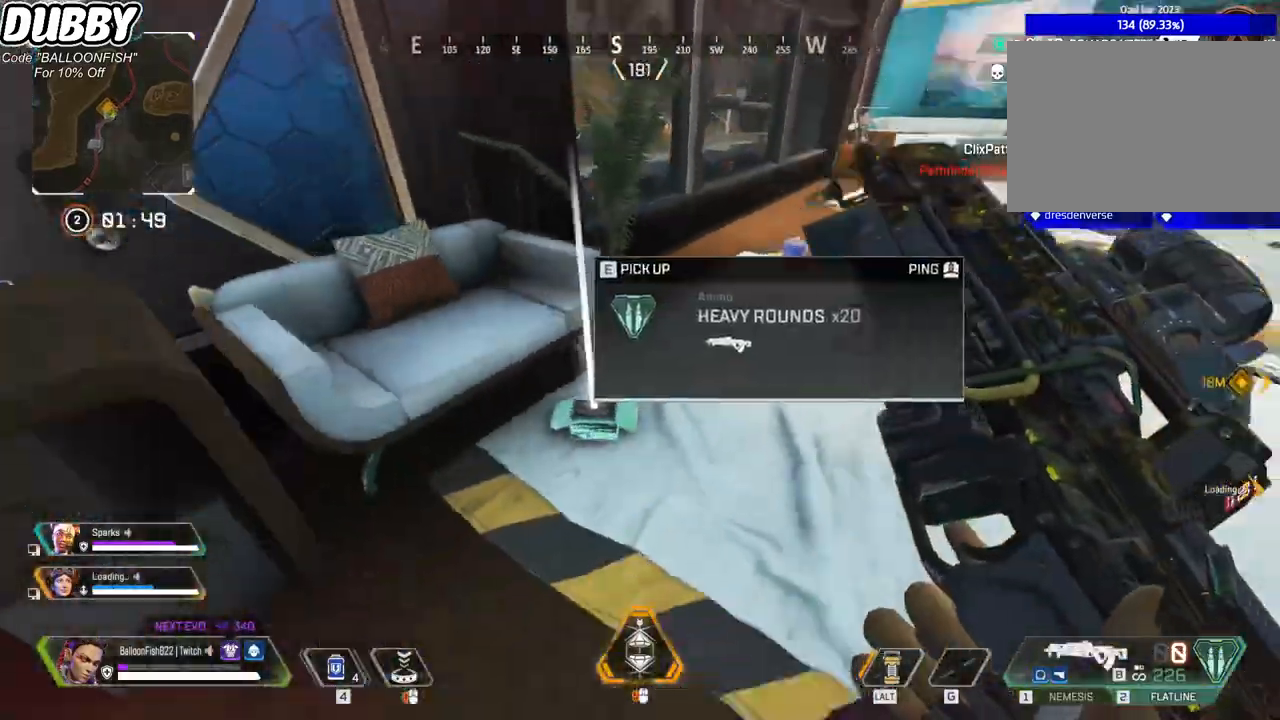
{"keys": [], "mouse": [], "events": [[33, "a", "down"], [133, "s", "up"], [167, "a", "up"]]}
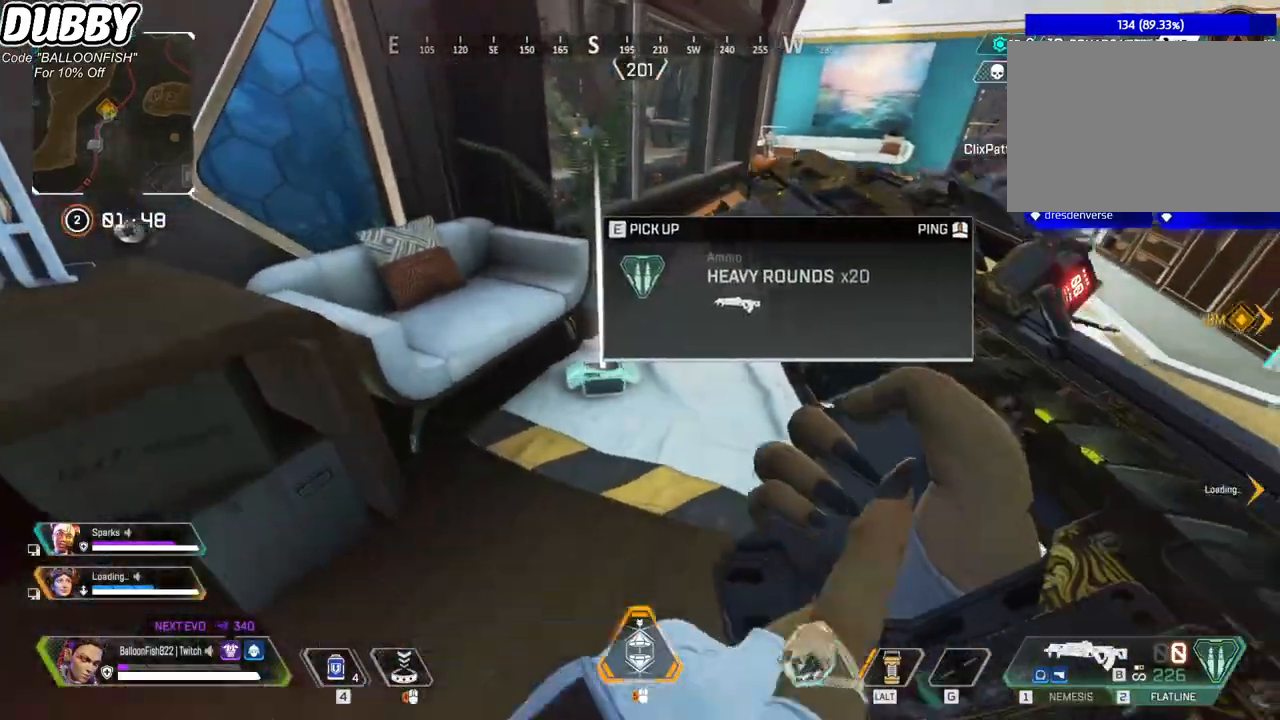
{"keys": ["w"], "mouse": [], "events": [[234, "w", "down"], [334, "e", "down"], [368, "e", "up"]]}
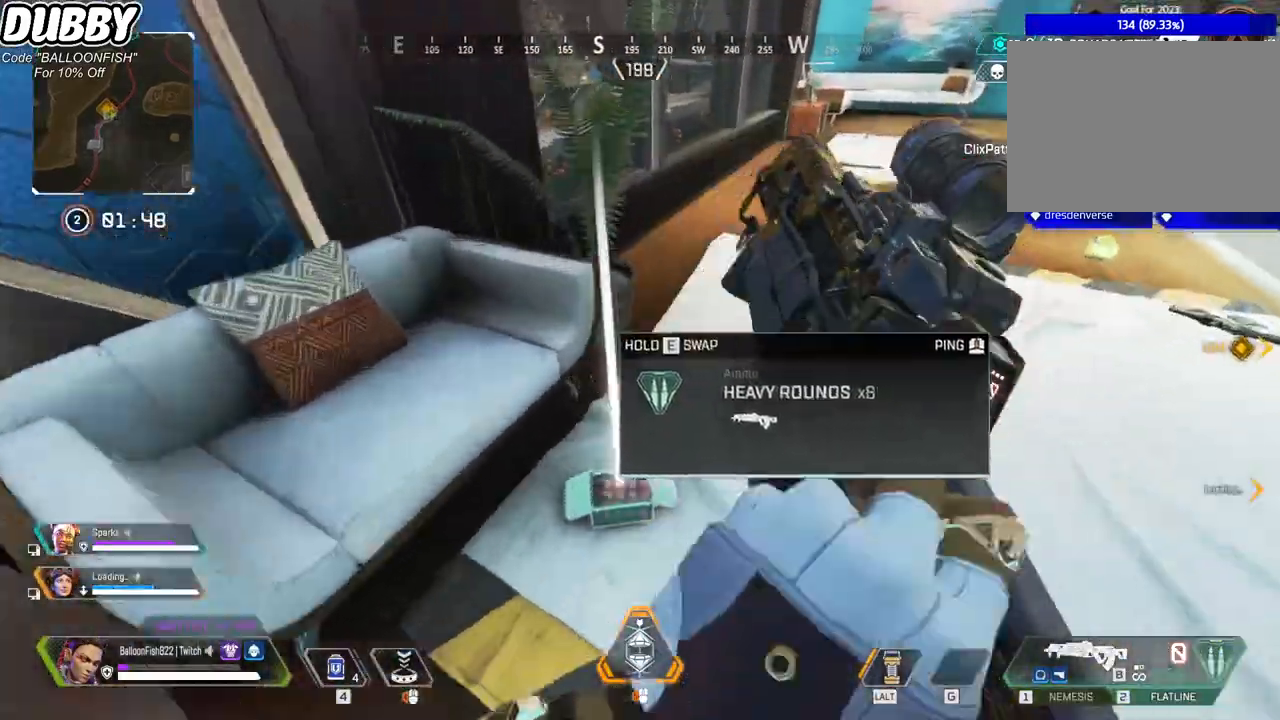
{"keys": ["s"], "mouse": [], "events": [[167, "w", "up"], [301, "s", "down"]]}
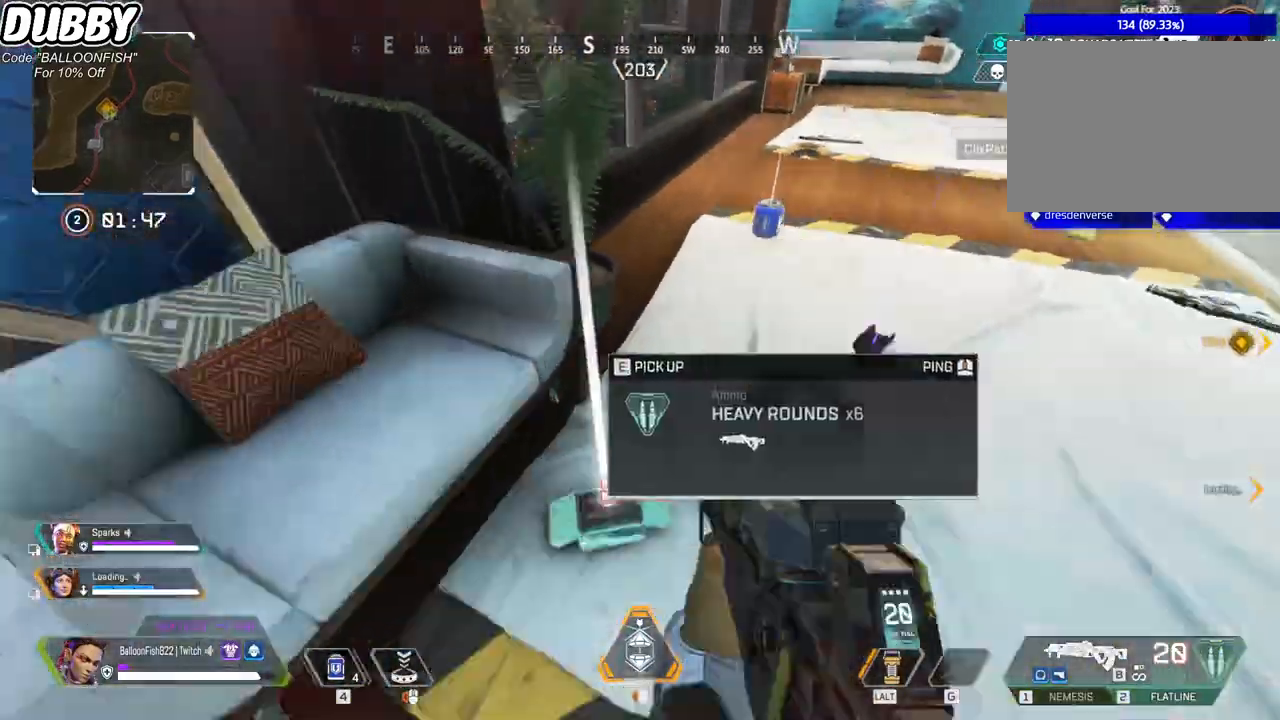
{"keys": ["w"], "mouse": [], "events": [[134, "s", "up"], [167, "e", "down"], [267, "e", "up"], [267, "w", "down"], [301, "e", "down"], [367, "e", "up"]]}
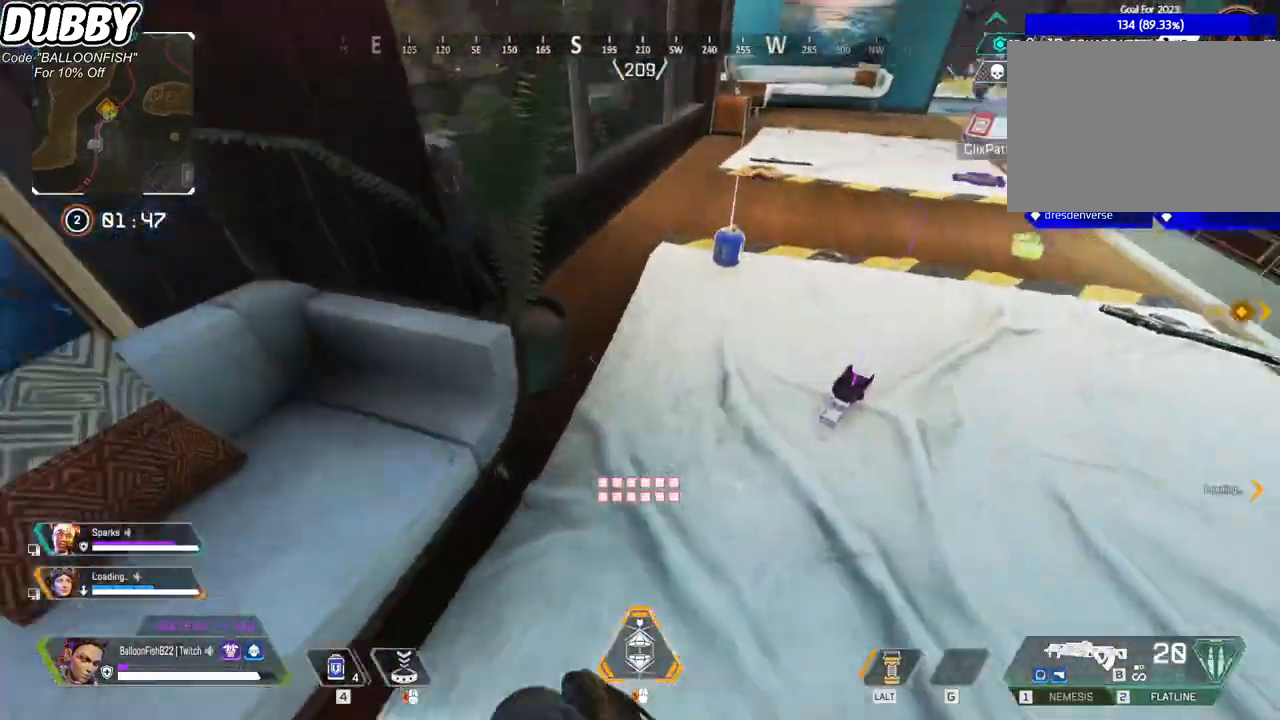
{"keys": ["w"], "mouse": [], "events": [[267, "e", "down"], [367, "e", "up"]]}
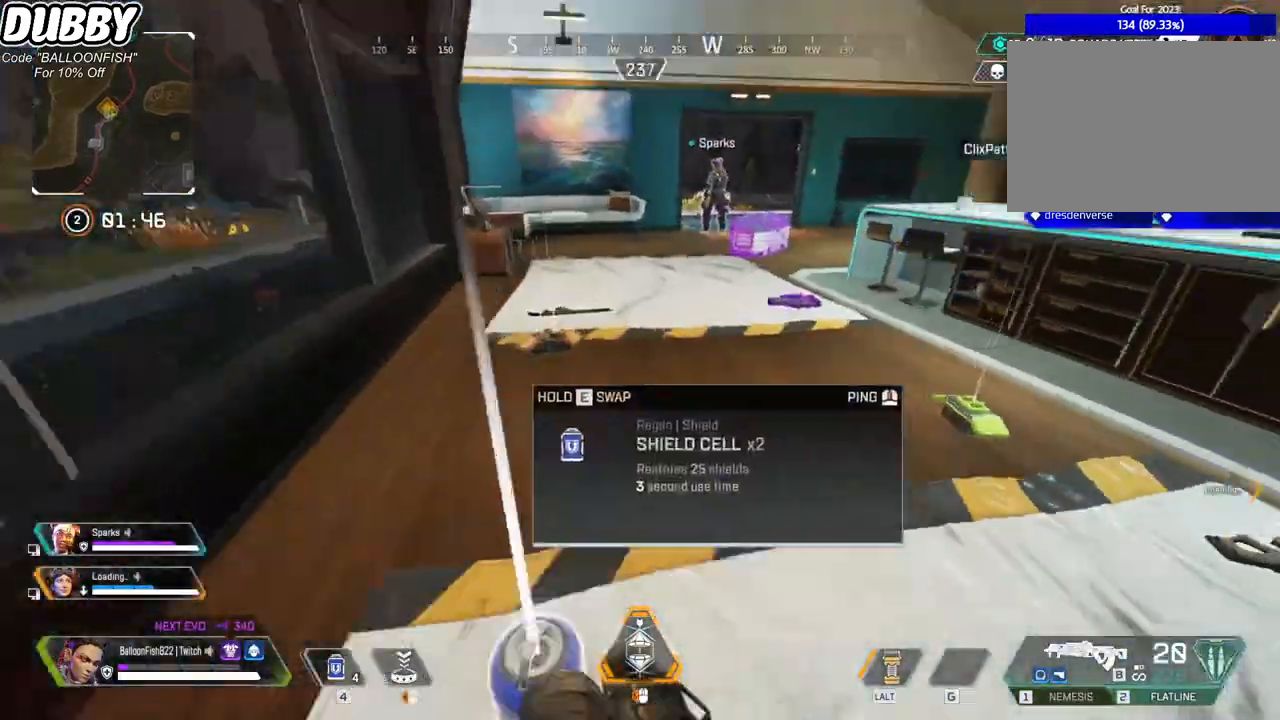
{"keys": ["w"], "mouse": [], "events": []}